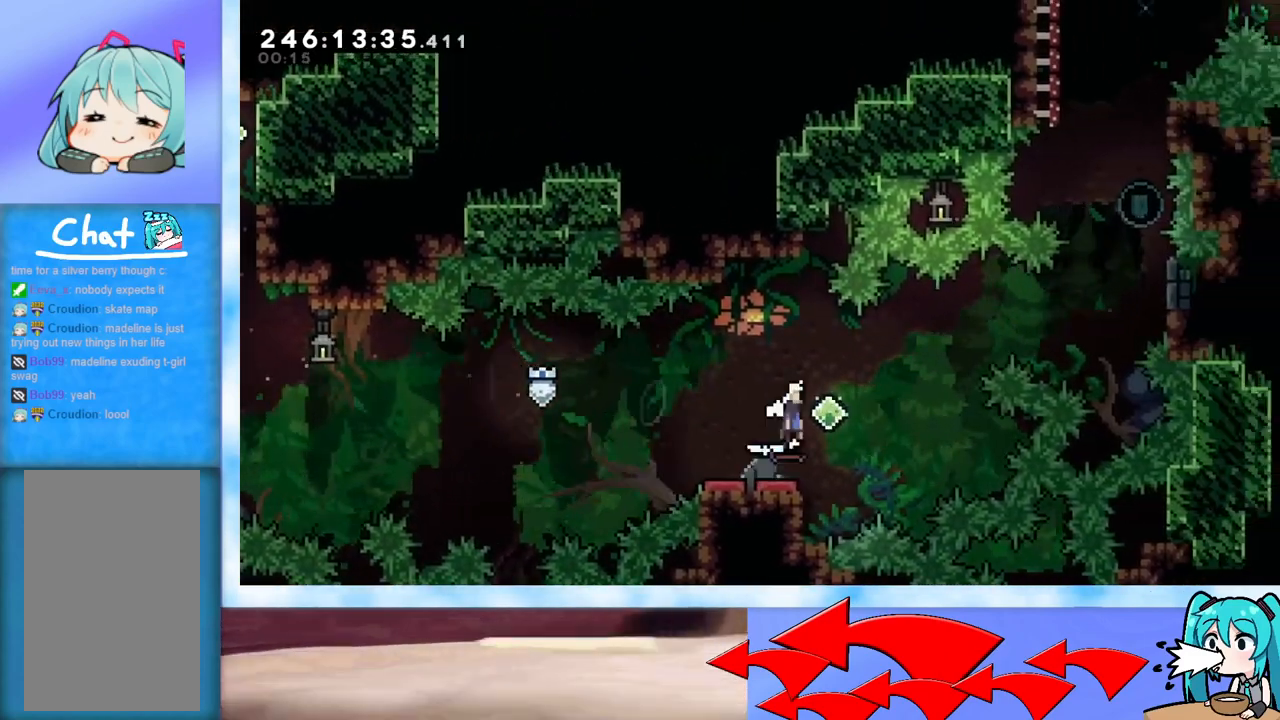
Gameplay with keyboard; each line is a JSON object with the keys held at the frame after it. "events" lists presses ("down") and releases ("up") of "dash", "demo", "down", "grab", "j2", "jump", "left", "pause", "right" and "up" between this image and that frame as [ms after this image, input, new state], when the widget could be followed in between. No other keys are recorded. Mouse input is not recorded. Key names are as the overlay labels them; some are game actions (e.g. jump) rather than physical keys.
{"keys": [], "events": [[484, "jump", "up"], [484, "right", "up"]]}
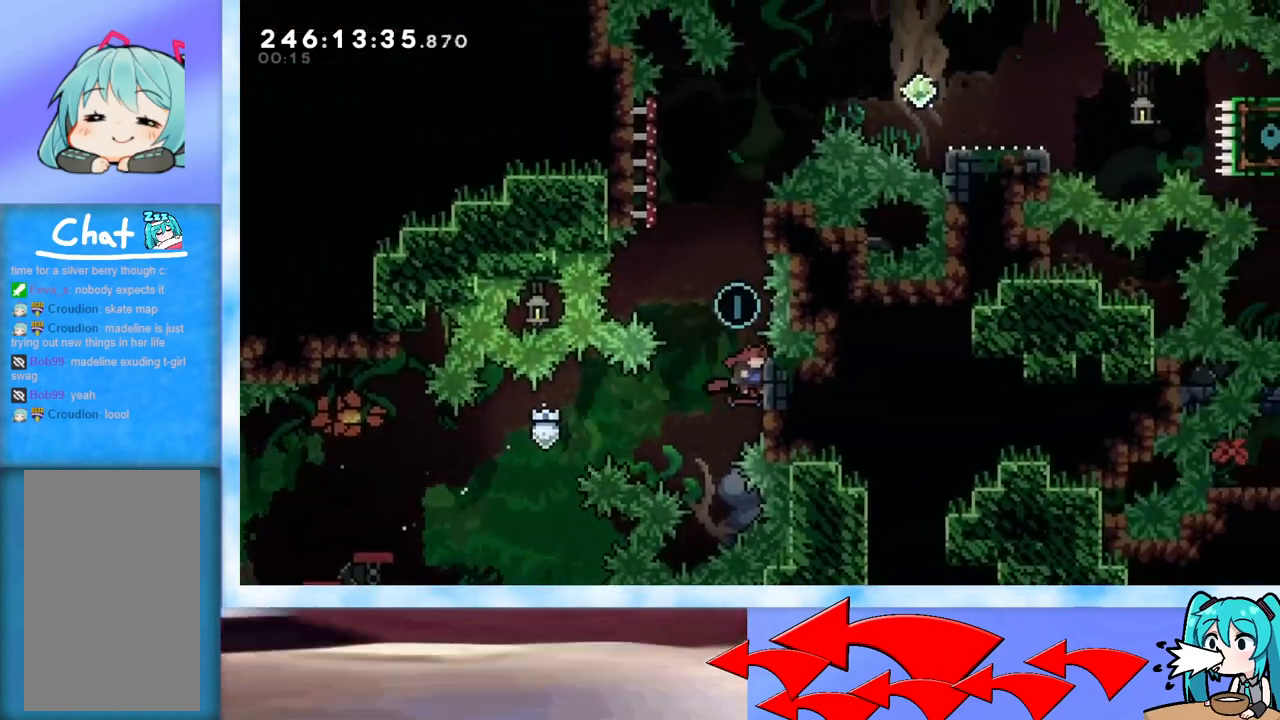
{"keys": ["jump", "right"], "events": [[16, "dash", "down"], [16, "up", "down"], [167, "dash", "up"], [267, "jump", "down"], [267, "left", "down"], [400, "right", "down"], [450, "left", "up"], [450, "up", "up"]]}
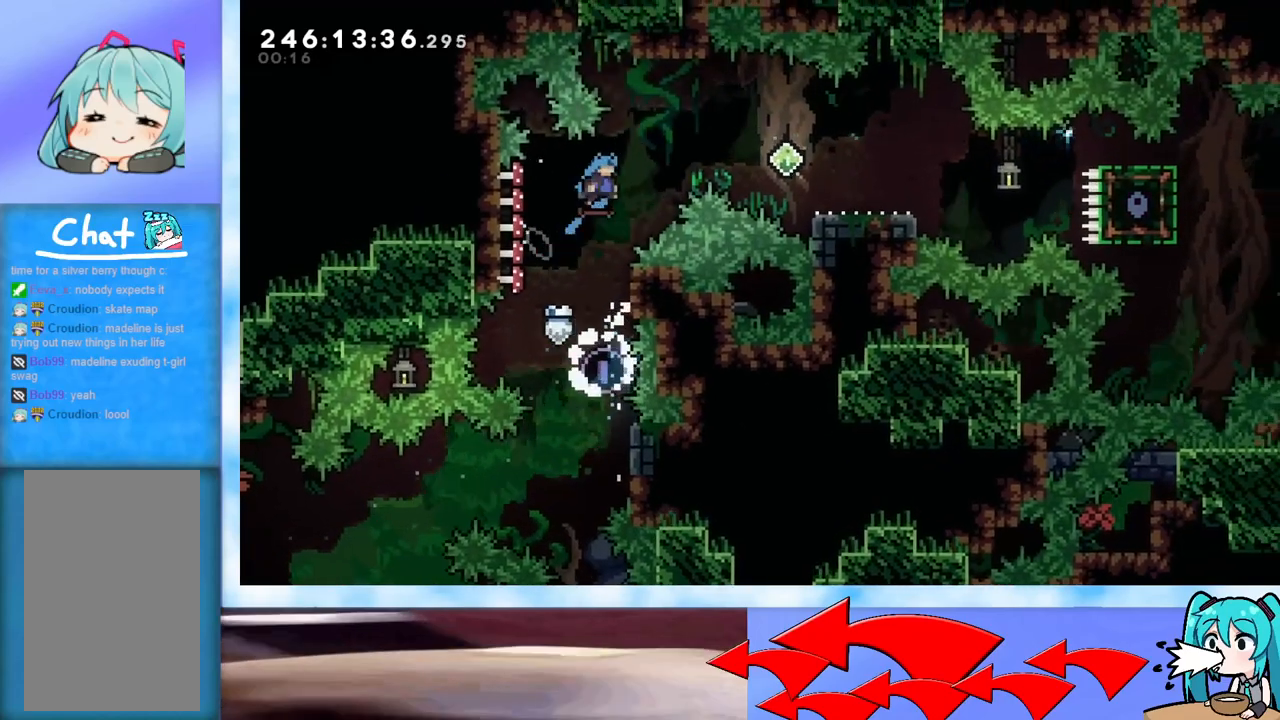
{"keys": ["right"], "events": [[284, "jump", "up"], [317, "dash", "down"], [317, "down", "down"], [467, "dash", "up"], [467, "down", "up"]]}
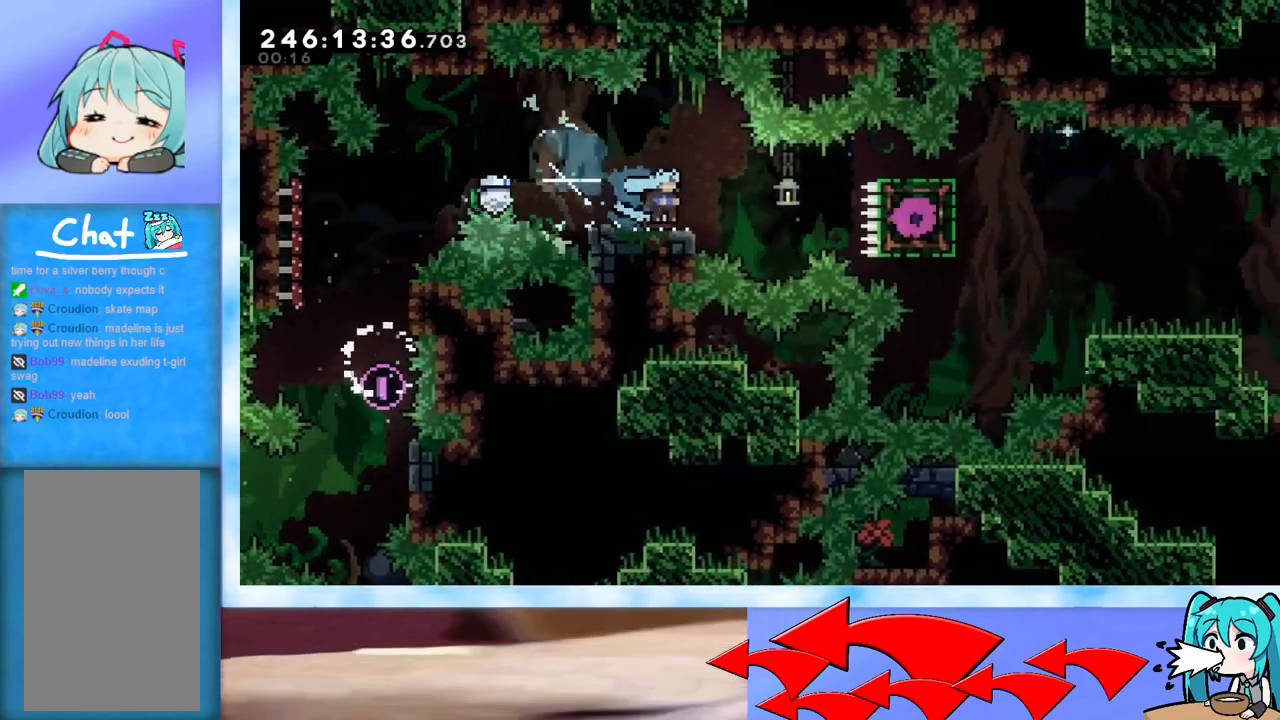
{"keys": ["right"], "events": [[16, "jump", "down"], [150, "jump", "up"]]}
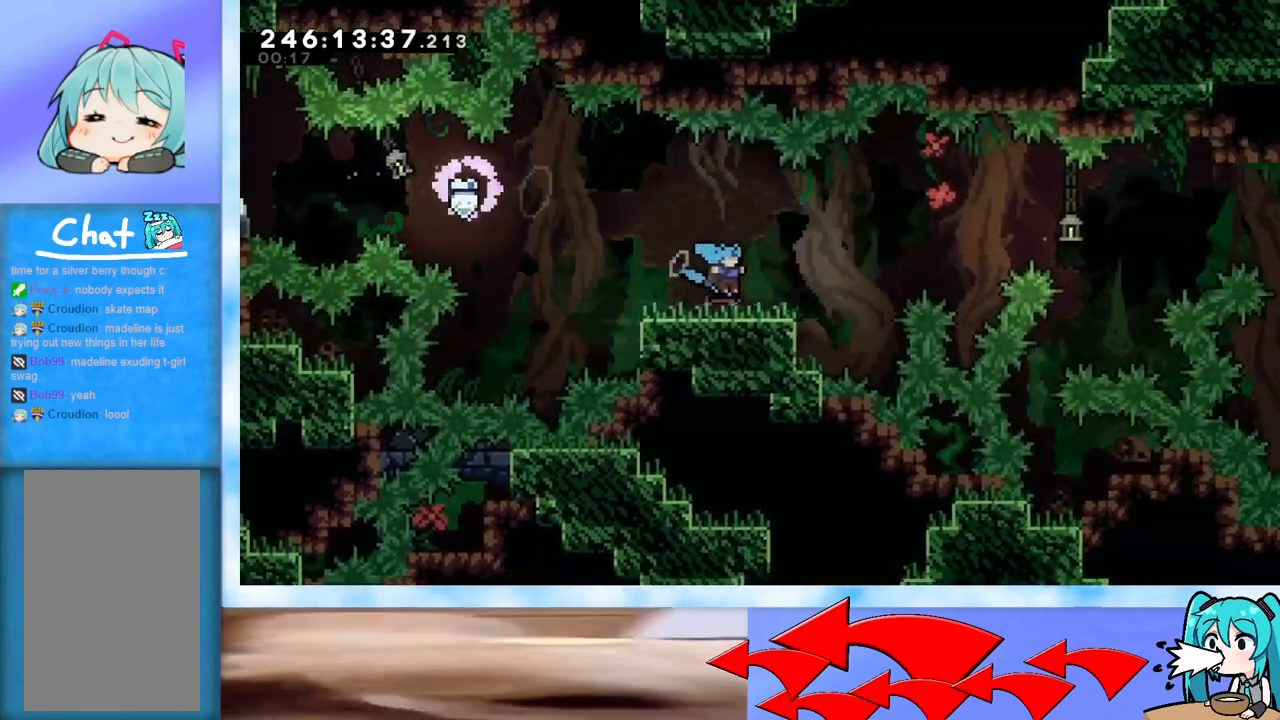
{"keys": ["jump", "right"], "events": [[34, "jump", "down"]]}
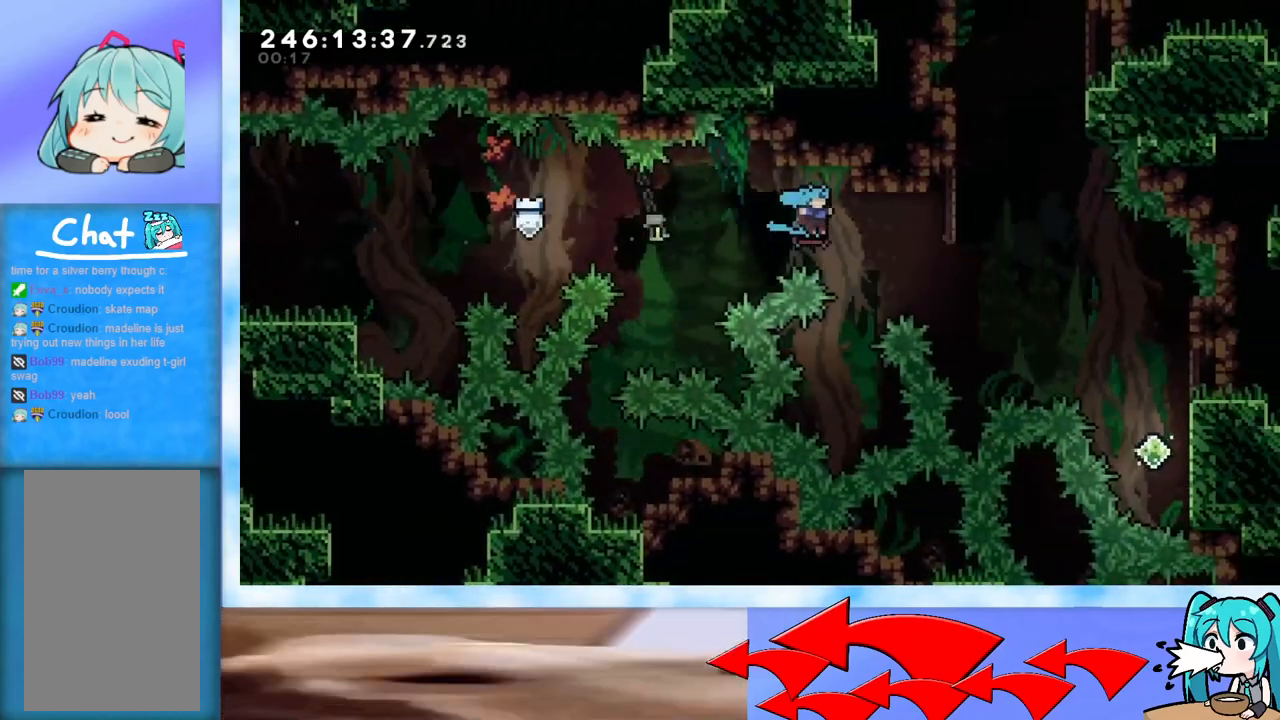
{"keys": ["dash", "up"], "events": [[417, "jump", "up"], [467, "dash", "down"], [467, "right", "up"], [467, "up", "down"]]}
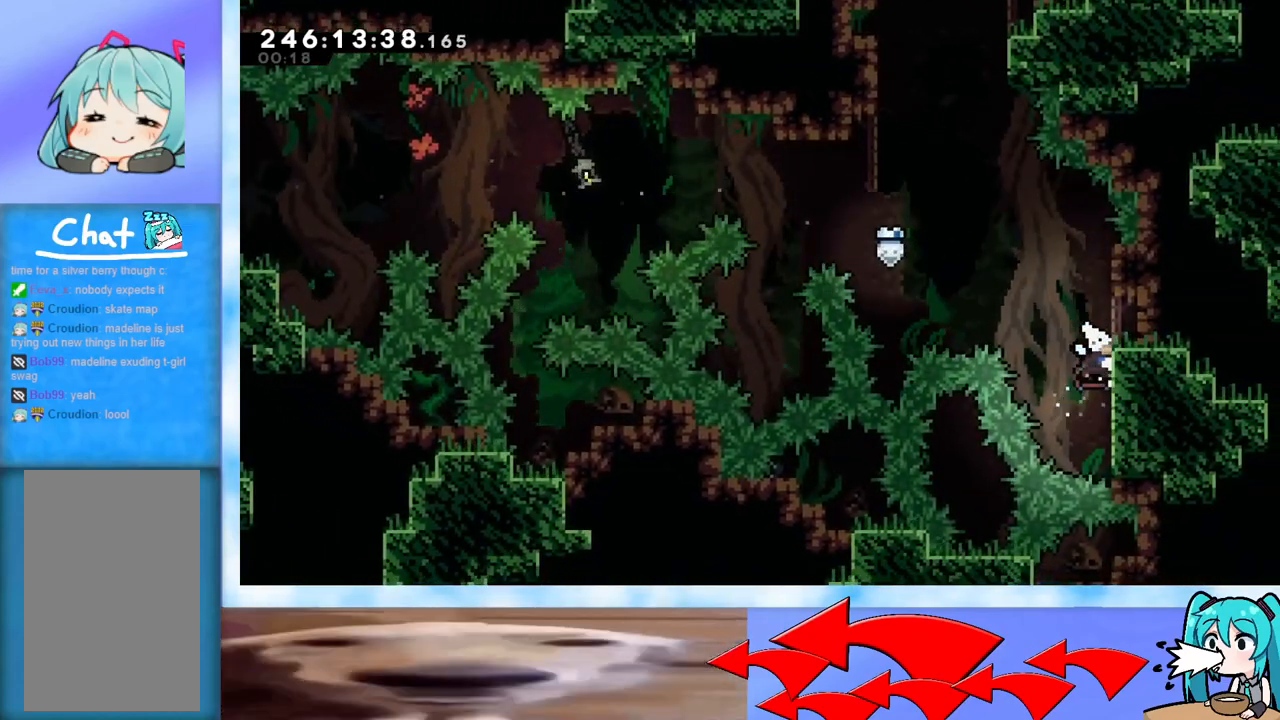
{"keys": ["jump", "left"], "events": [[100, "dash", "up"], [150, "jump", "down"], [150, "left", "down"], [300, "up", "up"]]}
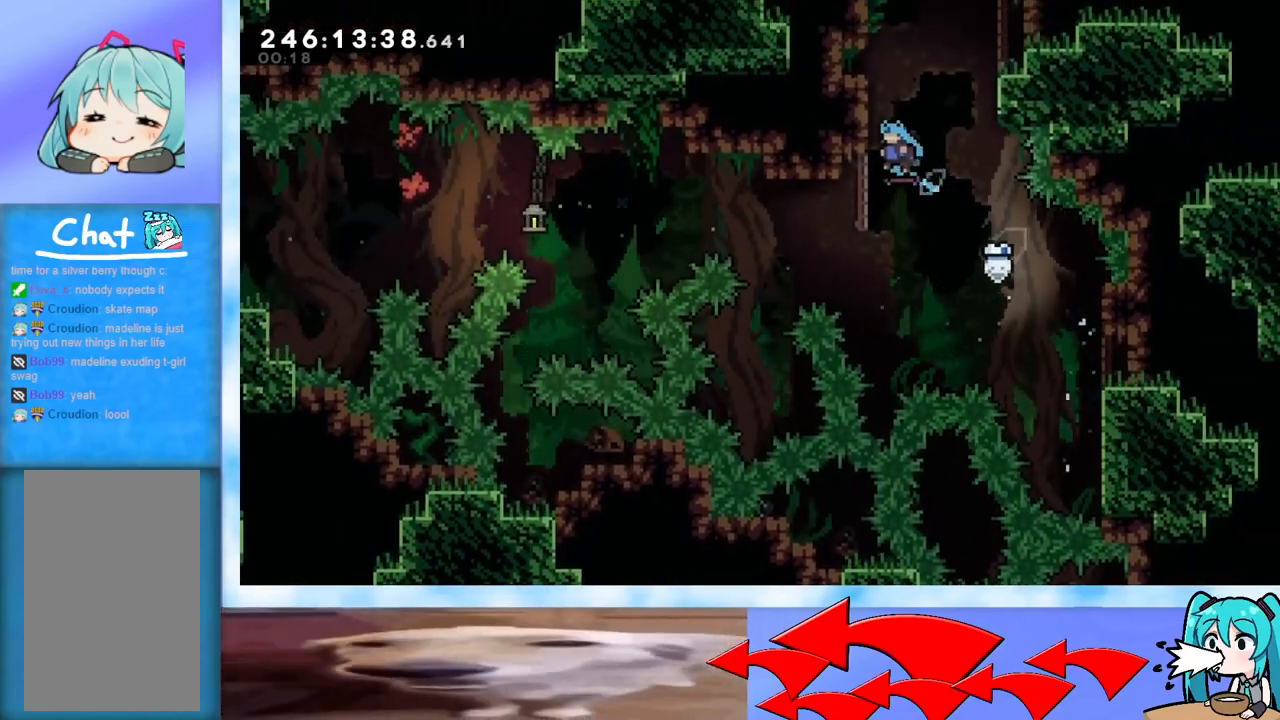
{"keys": ["jump", "left"], "events": [[83, "jump", "up"], [83, "right", "down"], [117, "jump", "down"], [117, "left", "up"], [400, "jump", "up"], [400, "left", "down"], [400, "right", "up"], [451, "jump", "down"]]}
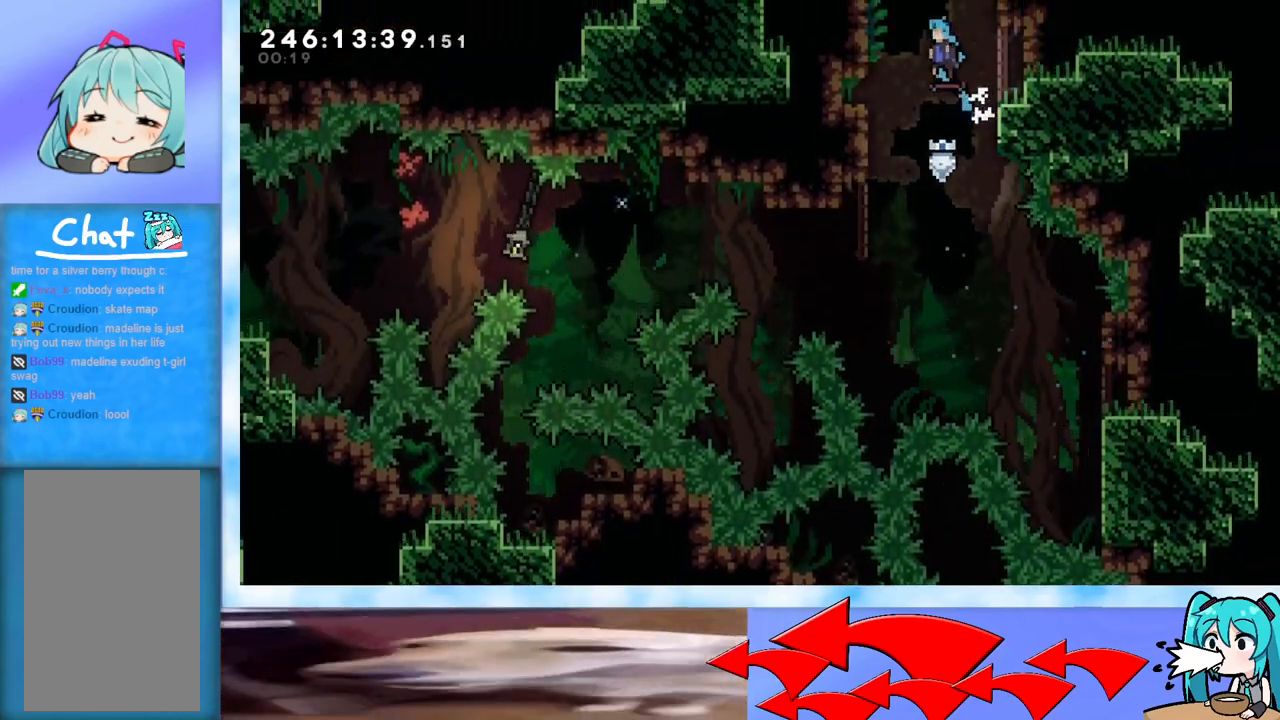
{"keys": ["jump", "right"], "events": [[133, "jump", "up"], [133, "right", "down"], [183, "jump", "down"], [183, "left", "up"]]}
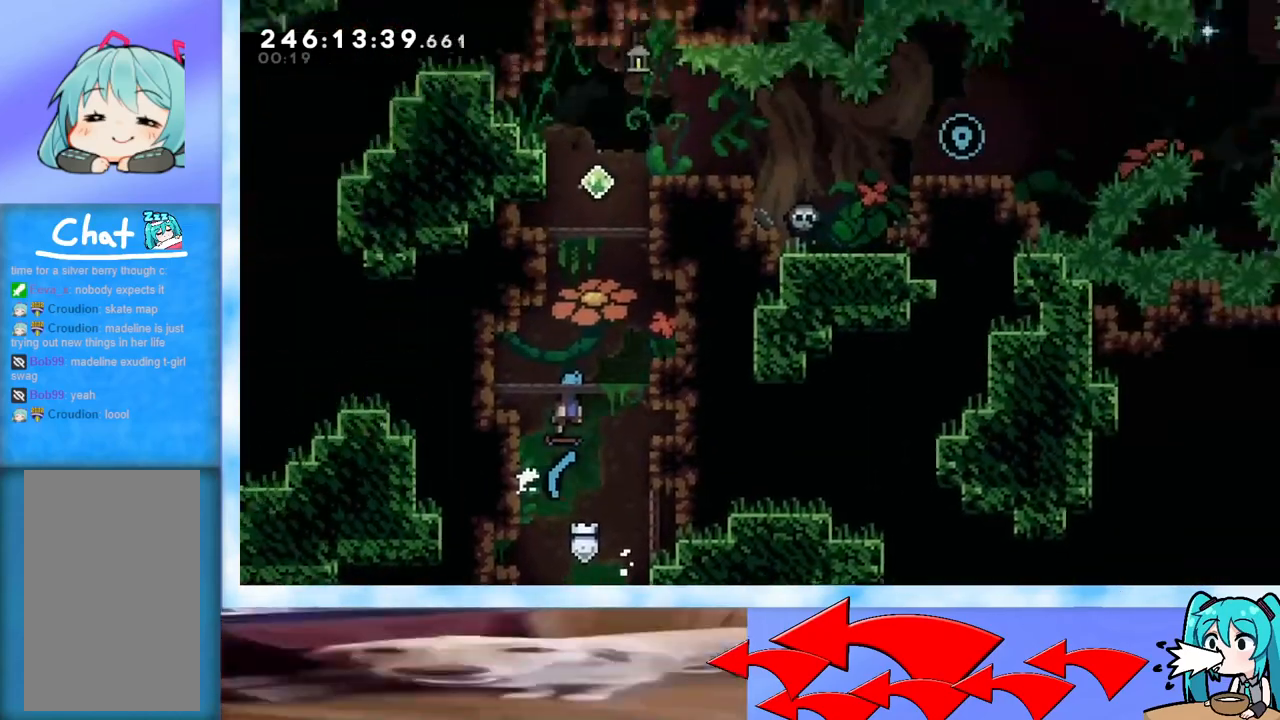
{"keys": ["jump", "right"], "events": []}
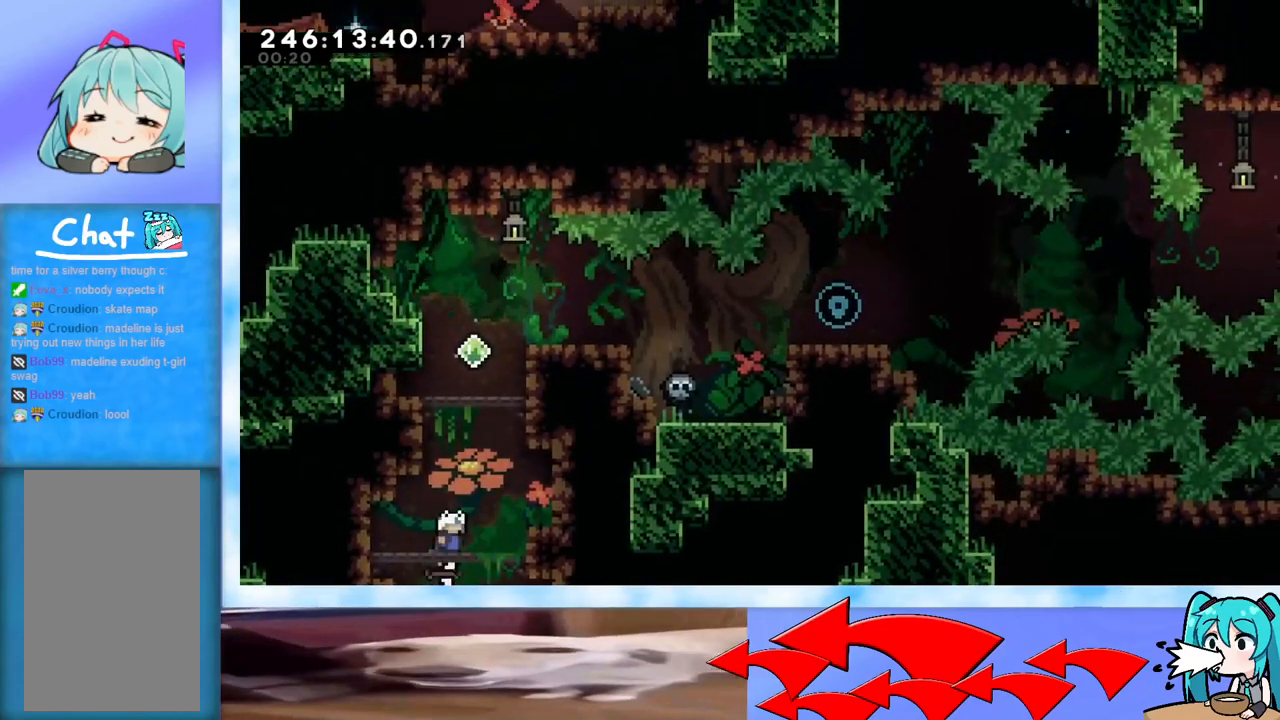
{"keys": ["right", "up"], "events": [[116, "jump", "up"], [216, "right", "up"], [267, "up", "down"], [317, "dash", "down"], [450, "dash", "up"], [483, "right", "down"]]}
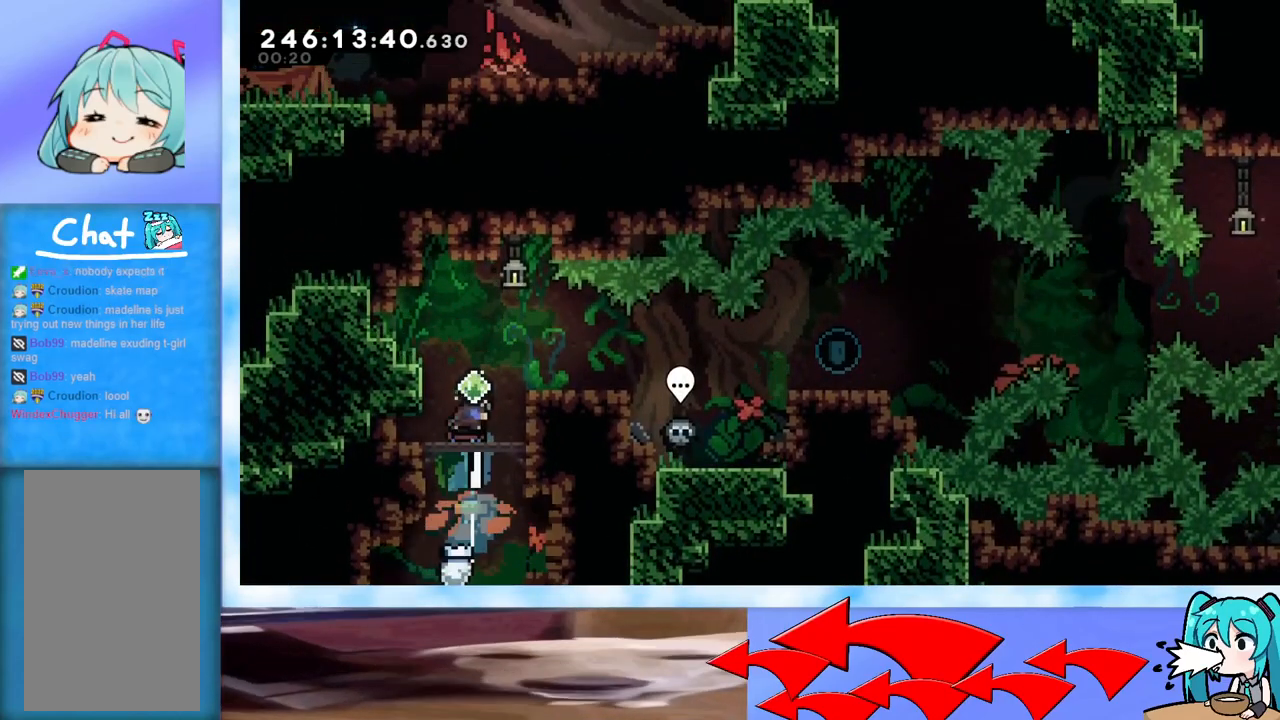
{"keys": ["right"], "events": [[83, "up", "up"], [184, "right", "up"], [367, "right", "down"]]}
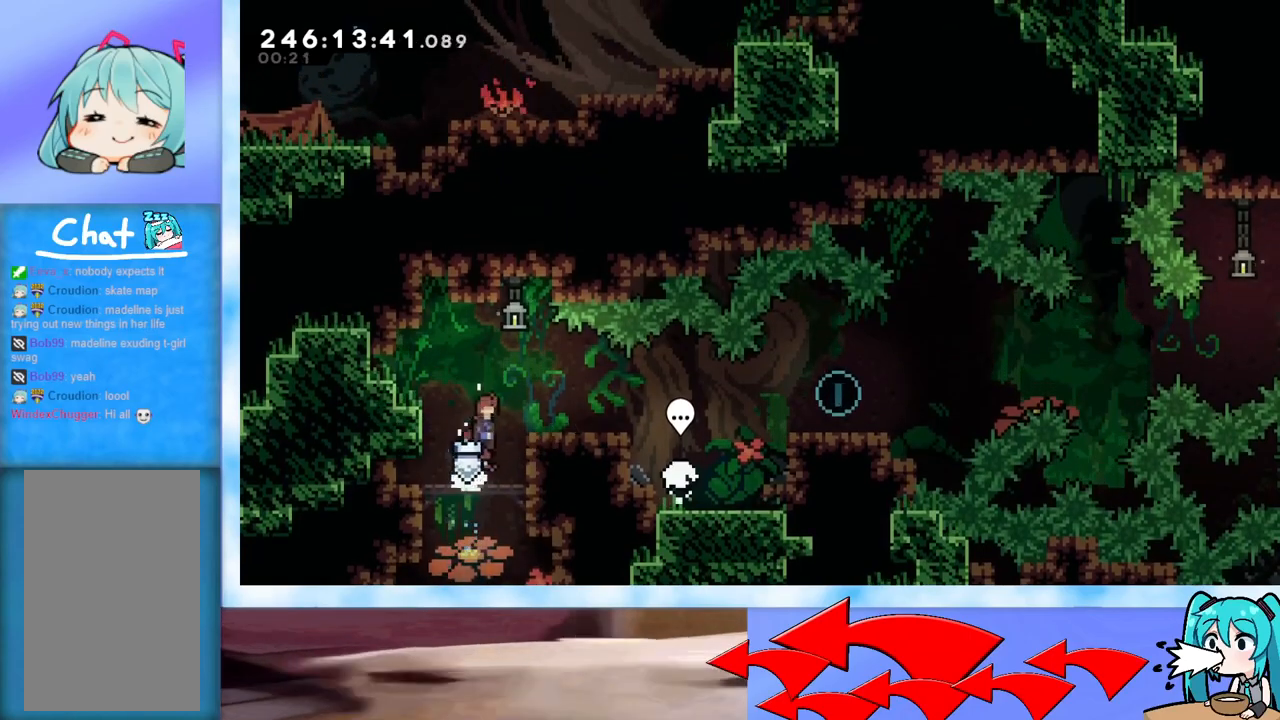
{"keys": ["right"], "events": [[16, "jump", "down"], [200, "jump", "up"], [300, "down", "down"], [350, "dash", "down"], [433, "dash", "up"], [433, "down", "up"]]}
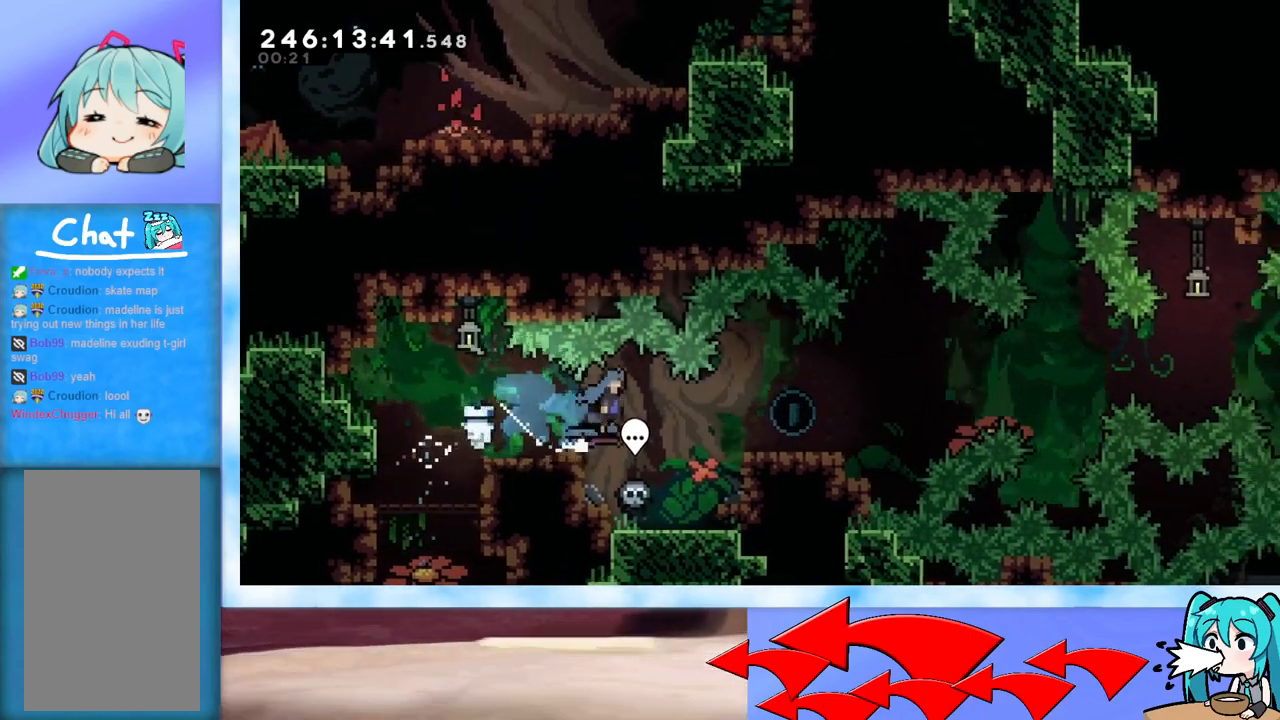
{"keys": ["jump", "right"], "events": [[17, "jump", "down"], [67, "jump", "up"], [217, "jump", "down"]]}
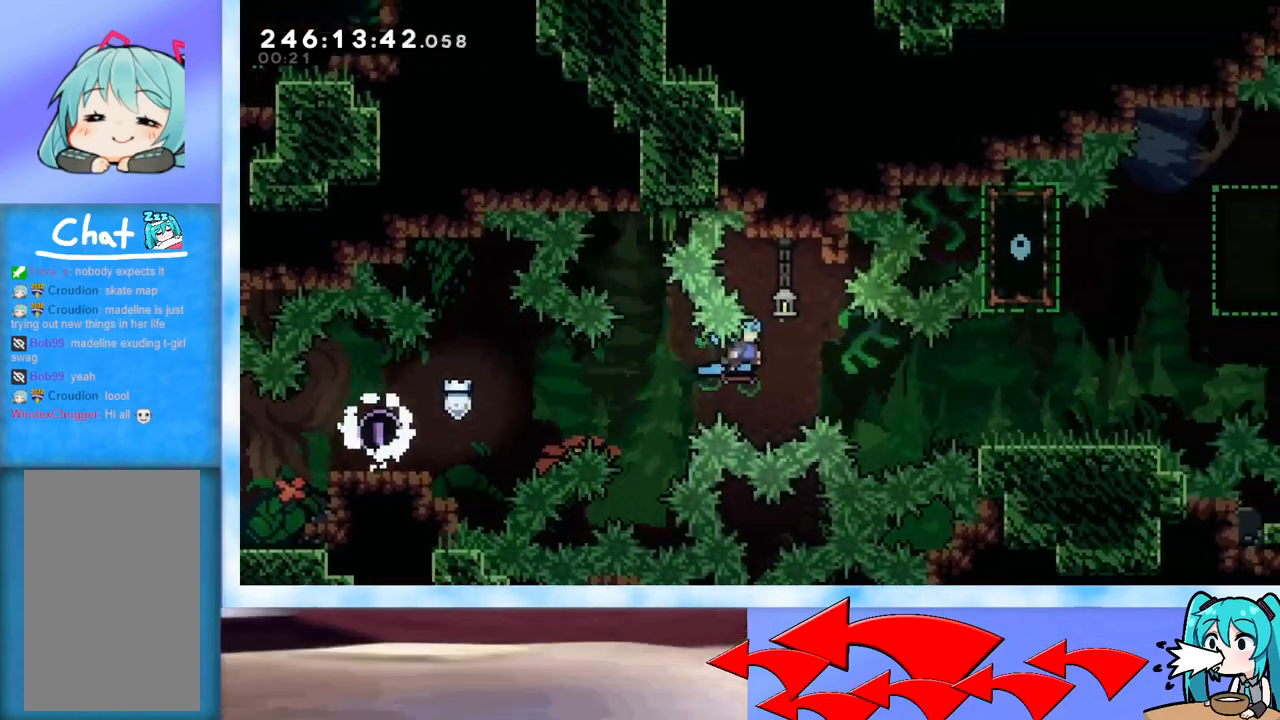
{"keys": ["jump", "right"], "events": [[283, "jump", "up"], [367, "jump", "down"]]}
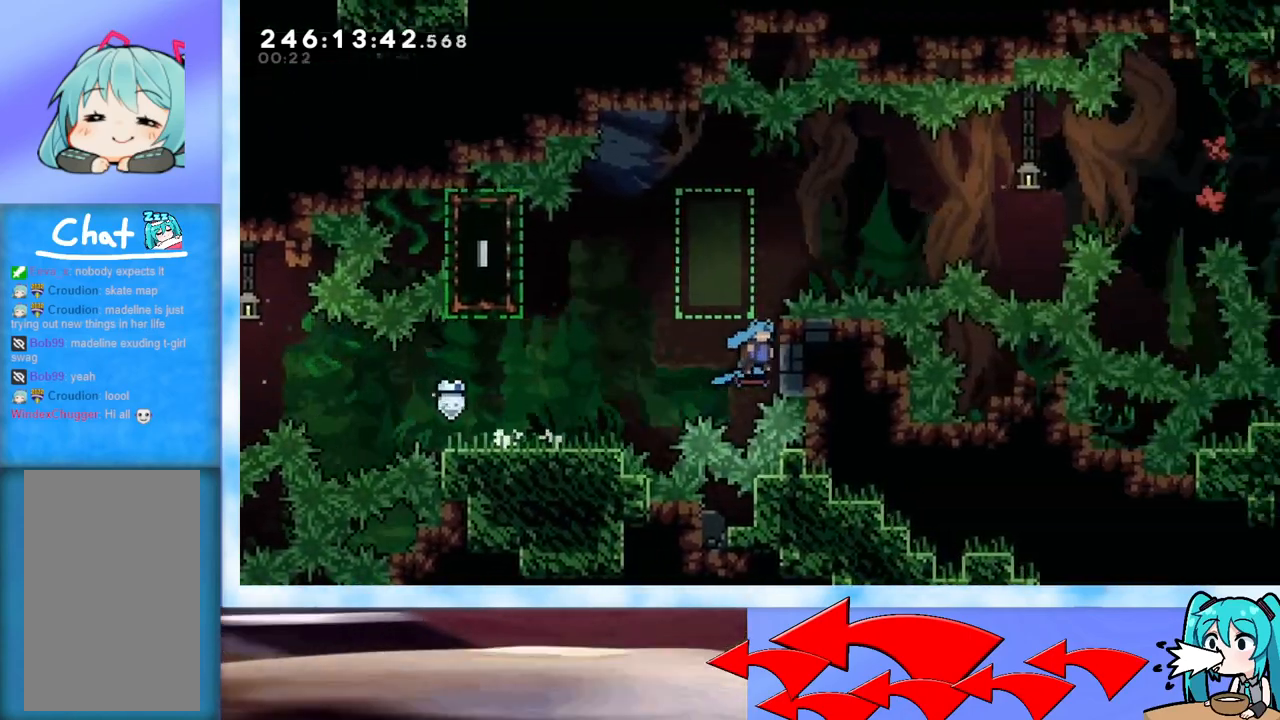
{"keys": ["jump", "right"], "events": [[100, "jump", "up"], [100, "right", "up"], [150, "jump", "down"], [150, "left", "down"], [384, "left", "up"], [384, "right", "down"], [434, "jump", "up"], [484, "jump", "down"]]}
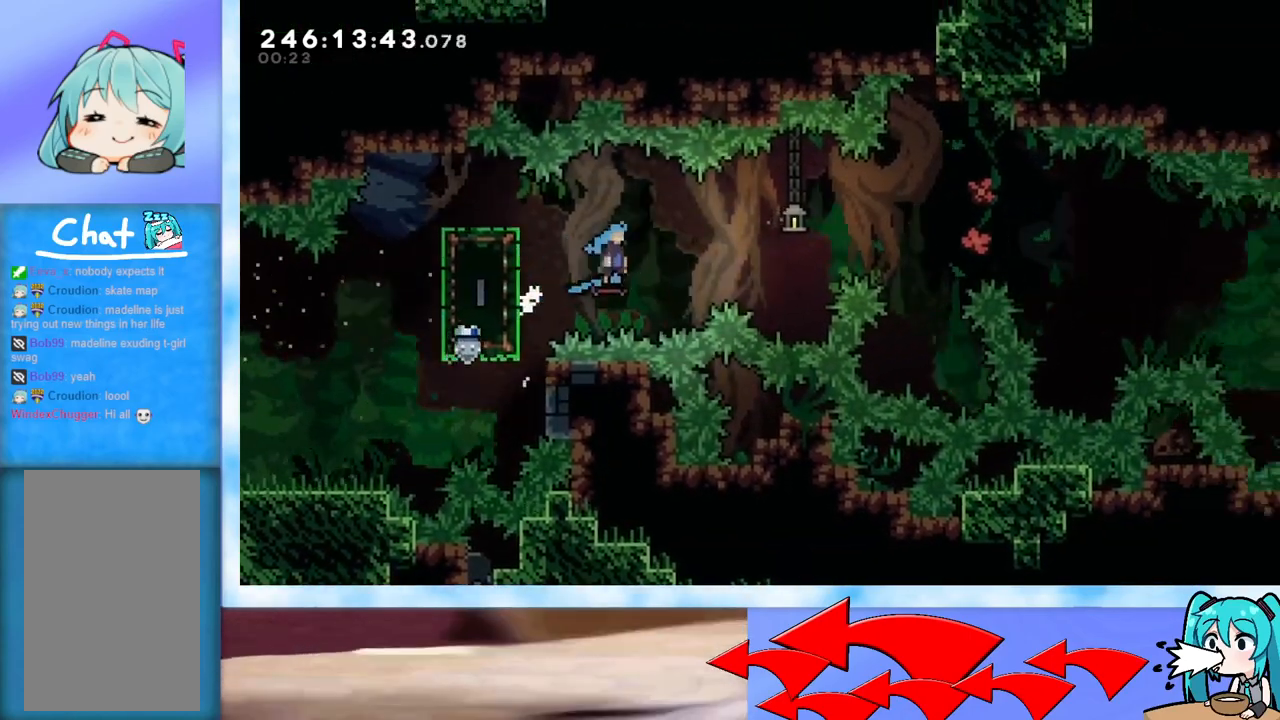
{"keys": ["jump", "right"], "events": []}
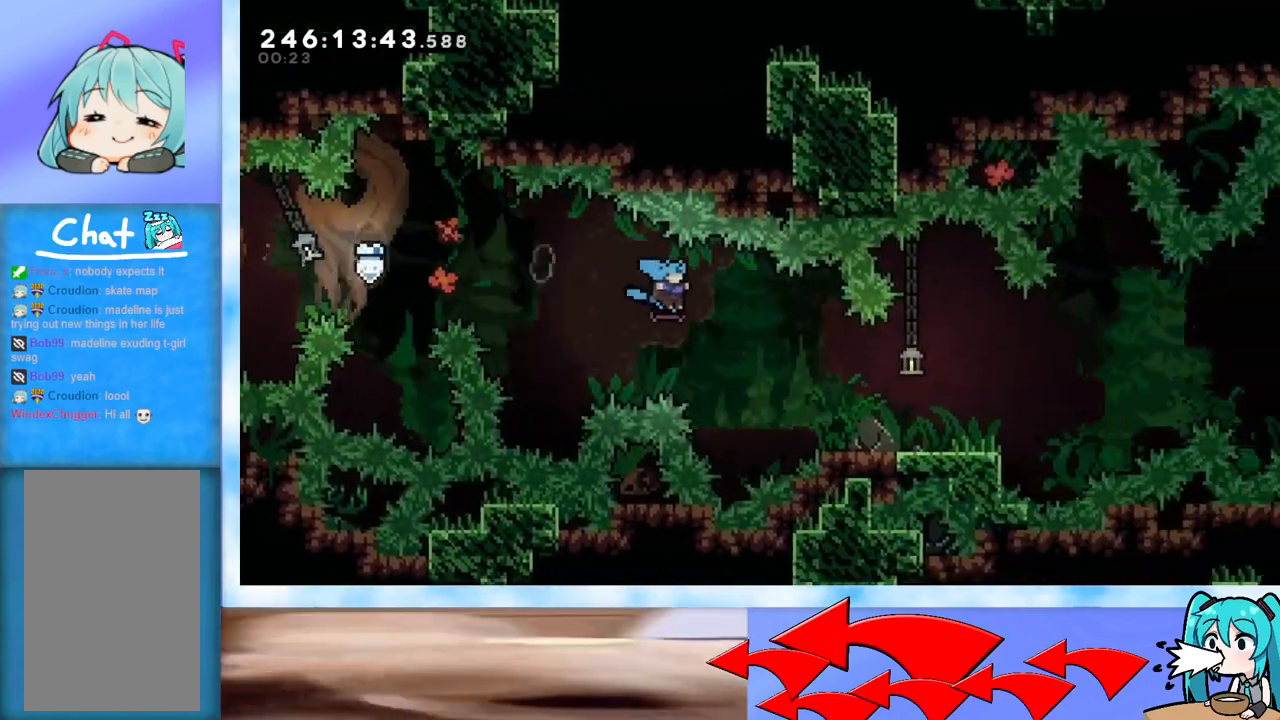
{"keys": ["jump", "right"], "events": [[184, "jump", "up"], [267, "jump", "down"]]}
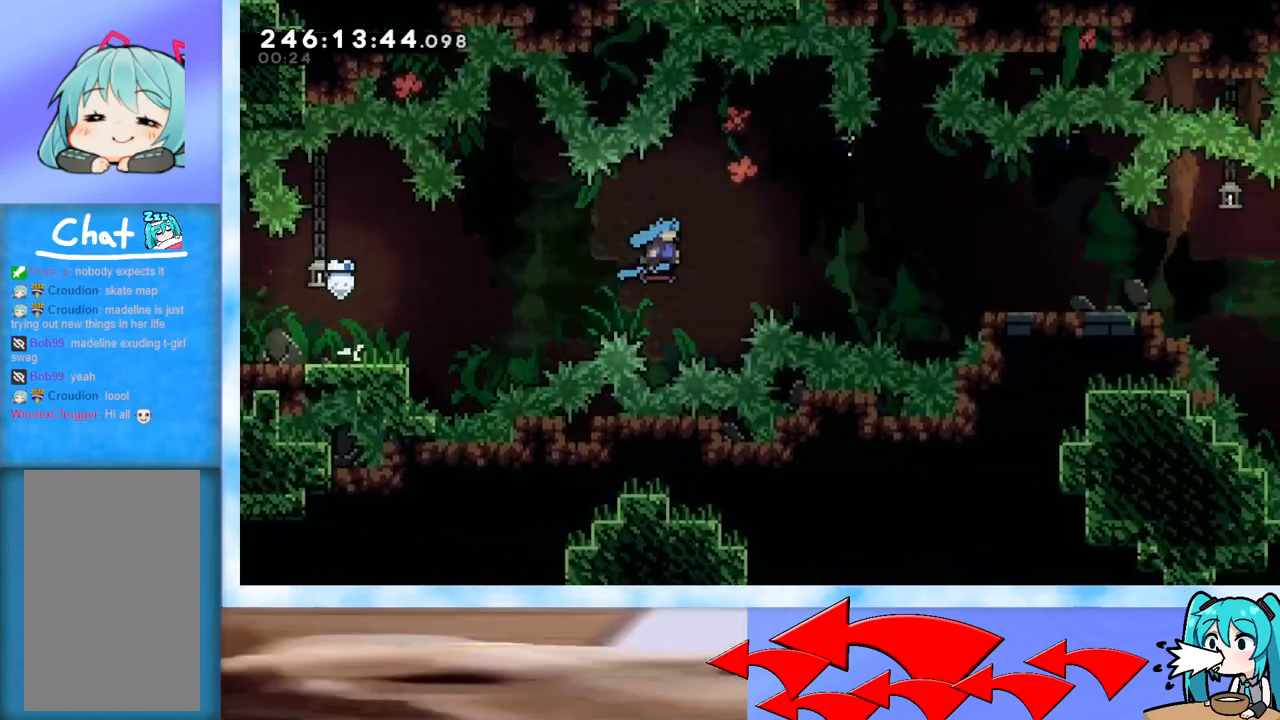
{"keys": ["jump", "right"], "events": [[333, "jump", "up"], [433, "jump", "down"]]}
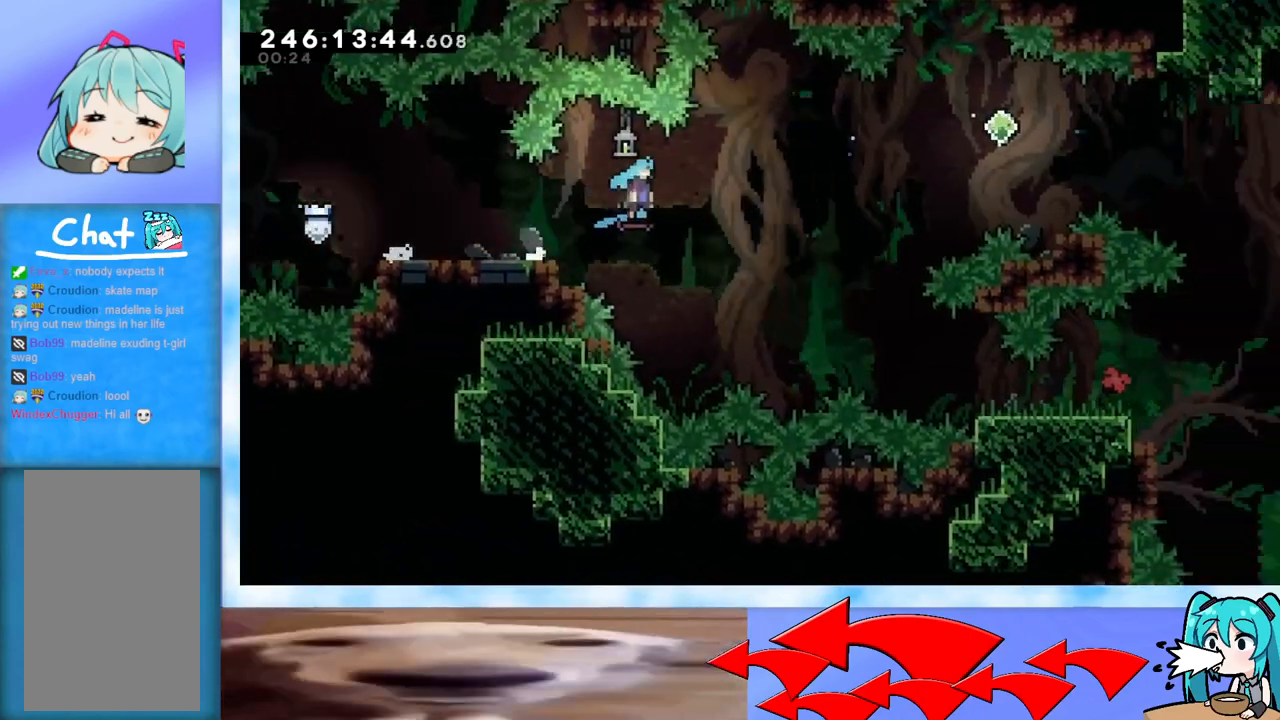
{"keys": ["jump", "right"], "events": []}
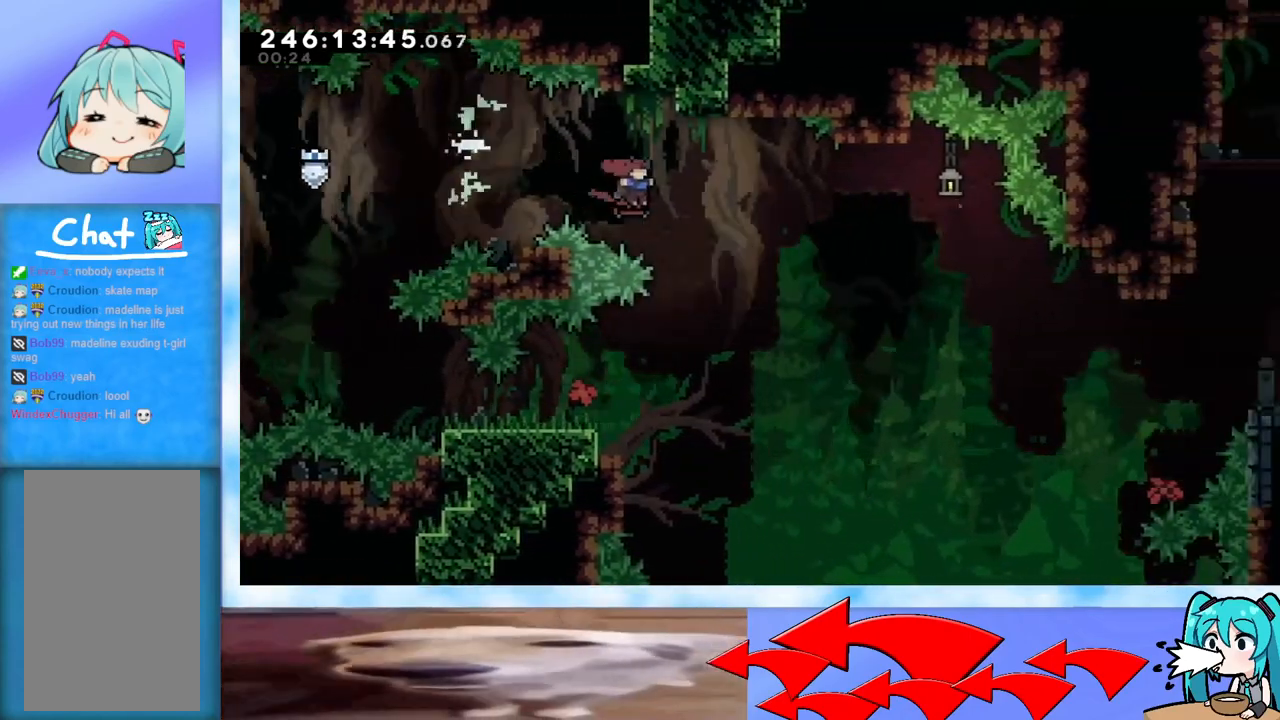
{"keys": ["dash", "right", "up"], "events": [[317, "jump", "up"], [467, "dash", "down"], [467, "up", "down"]]}
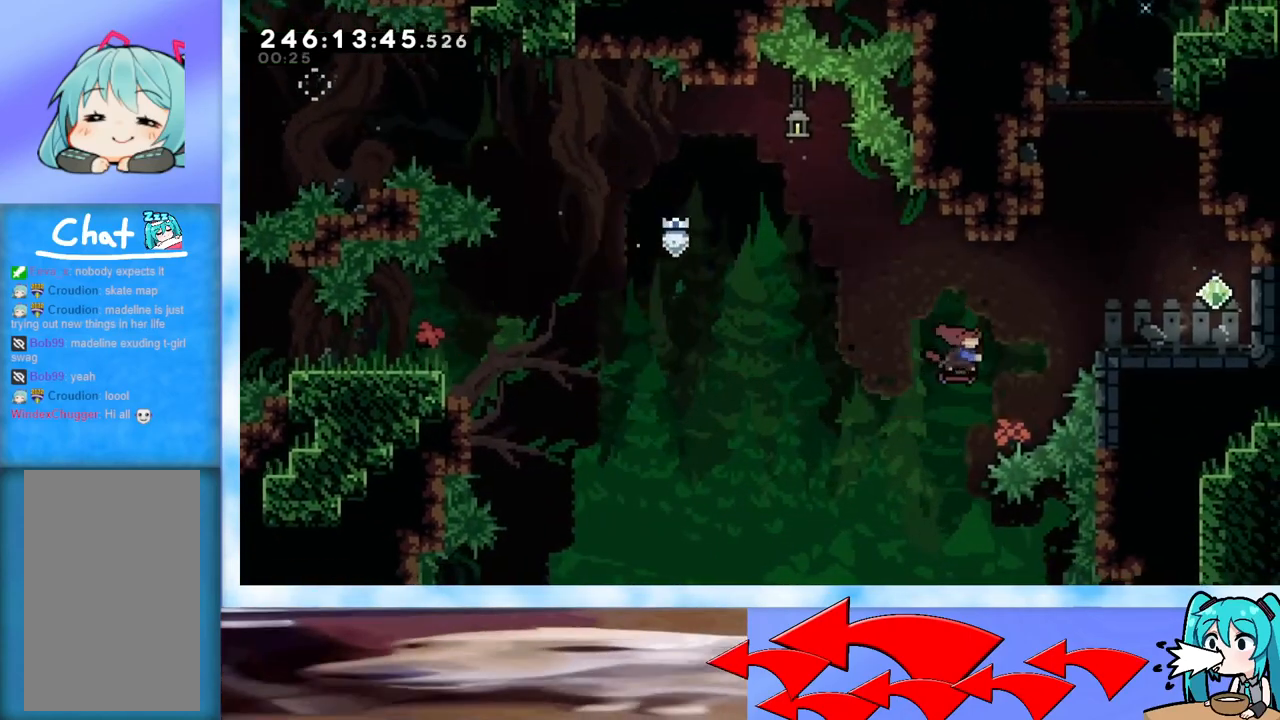
{"keys": [], "events": [[100, "dash", "up"], [300, "up", "up"], [334, "right", "up"]]}
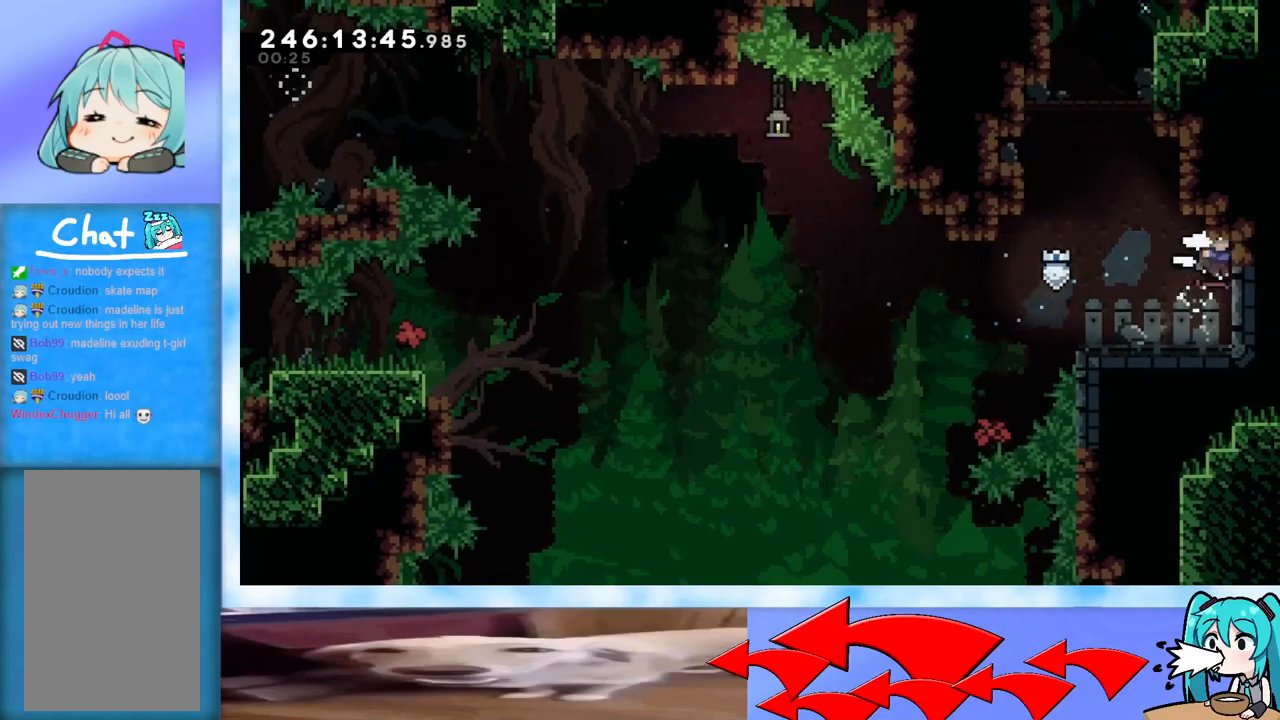
{"keys": ["jump", "left", "up"], "events": [[33, "right", "down"], [216, "right", "up"], [250, "up", "down"], [317, "dash", "down"], [450, "dash", "up"], [450, "left", "down"], [500, "jump", "down"]]}
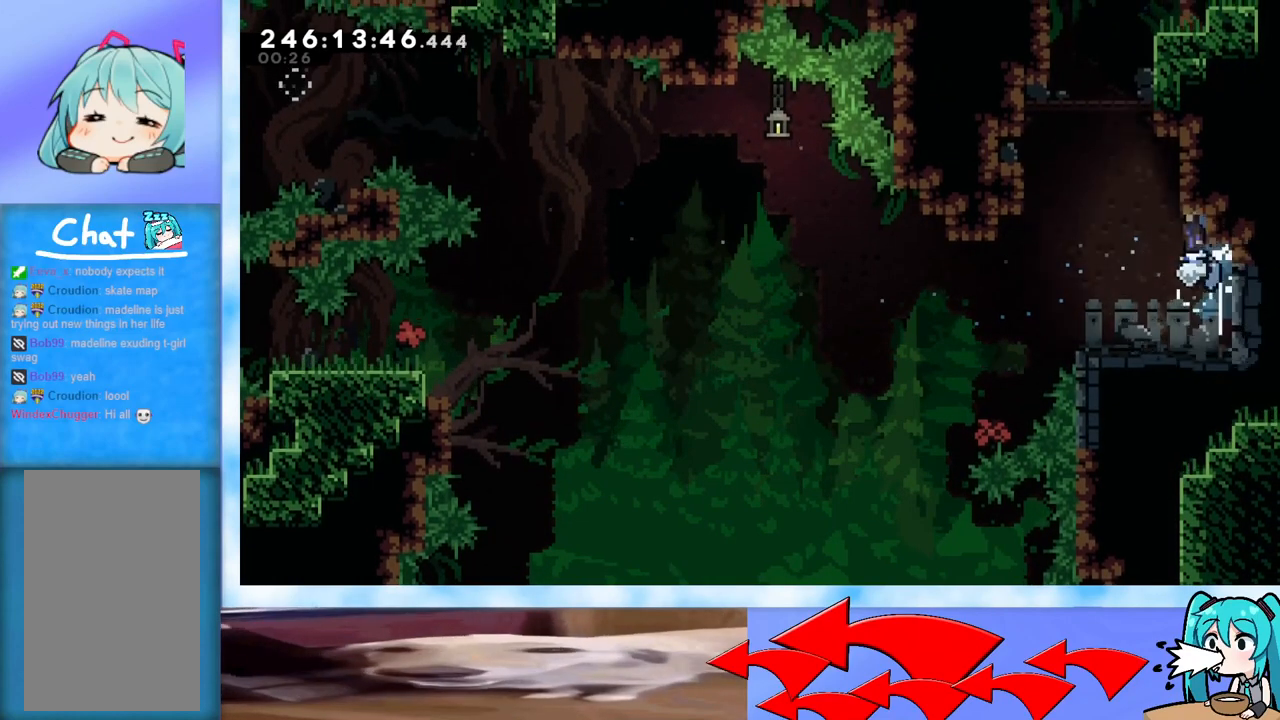
{"keys": ["jump", "right"], "events": [[317, "j2", "down"], [317, "left", "up"], [317, "right", "down"], [367, "up", "up"], [467, "j2", "up"]]}
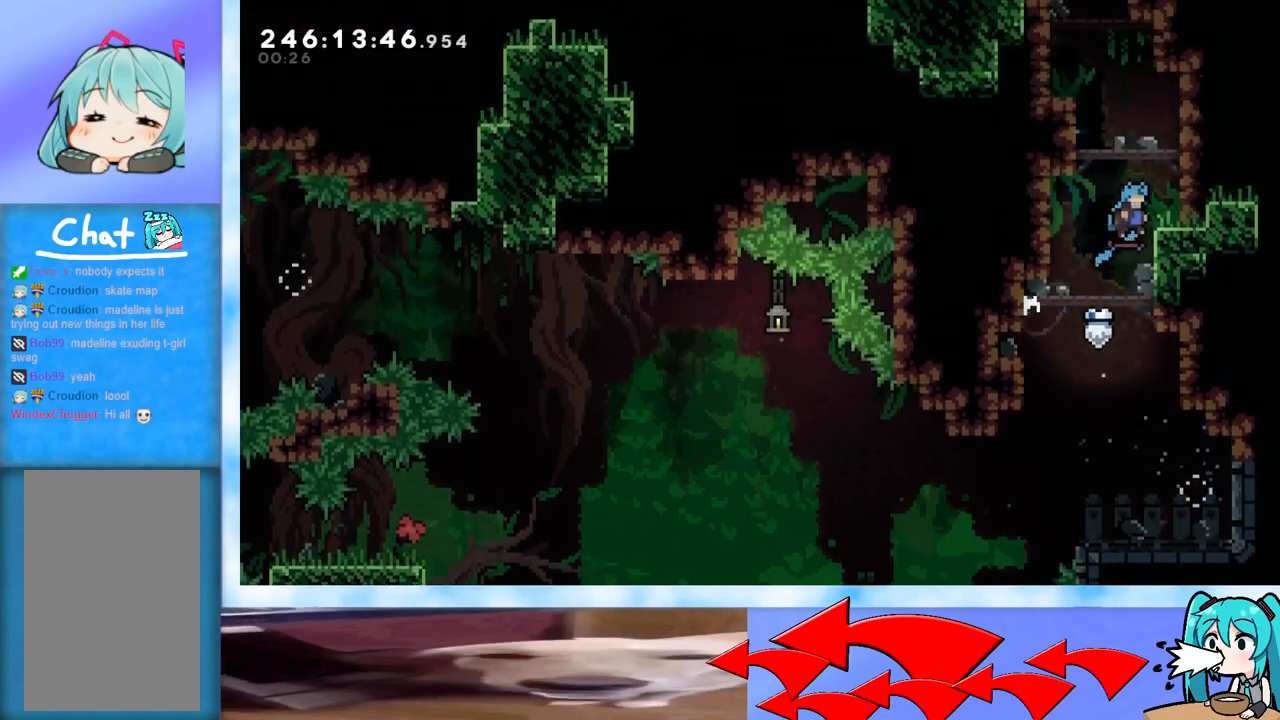
{"keys": ["j2", "jump", "left"], "events": [[116, "j2", "down"], [300, "j2", "up"], [433, "j2", "down"], [433, "left", "down"], [433, "right", "up"]]}
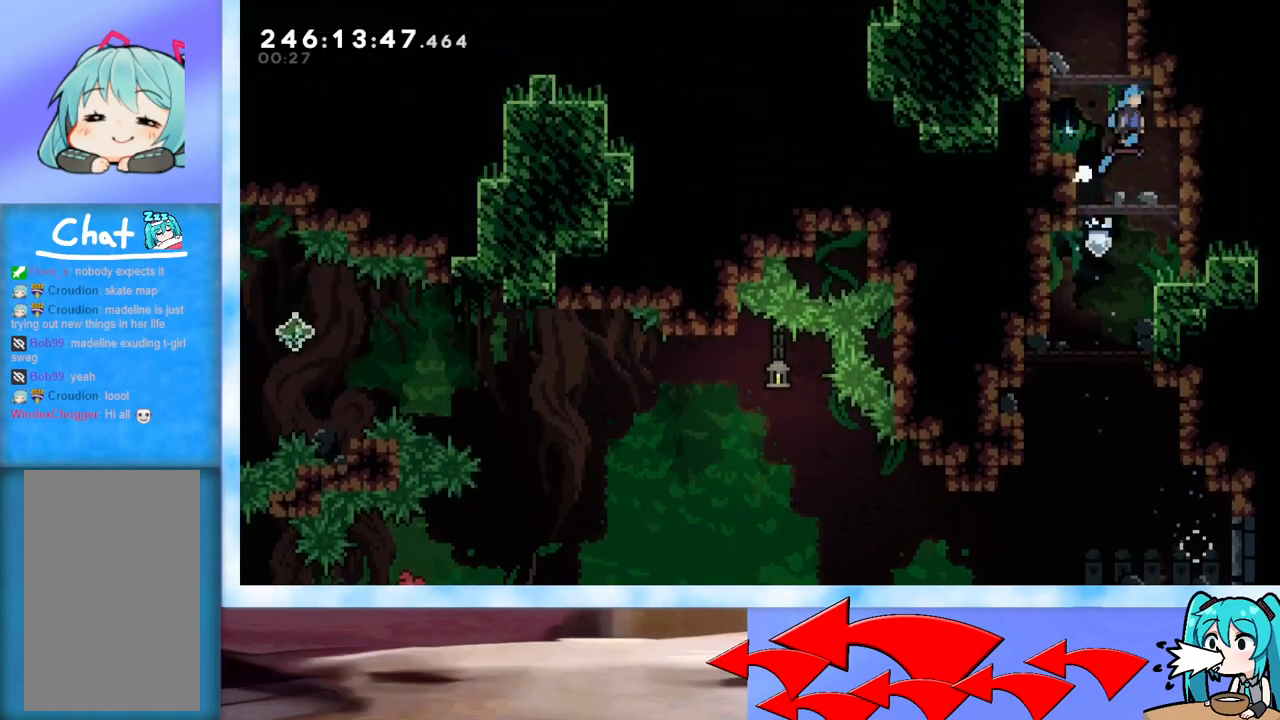
{"keys": ["j2", "jump", "right"], "events": [[67, "j2", "up"], [217, "j2", "down"], [217, "left", "up"], [267, "right", "down"], [367, "j2", "up"], [451, "j2", "down"]]}
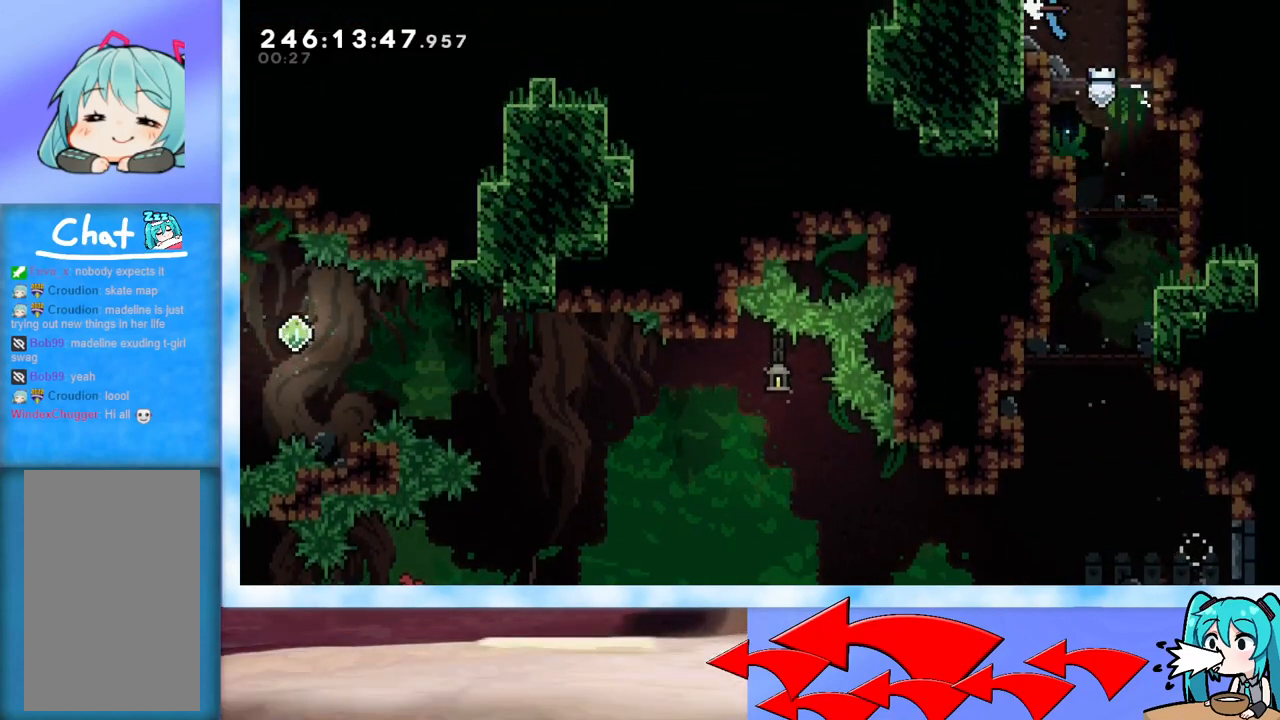
{"keys": ["right"], "events": [[133, "j2", "up"], [417, "jump", "up"]]}
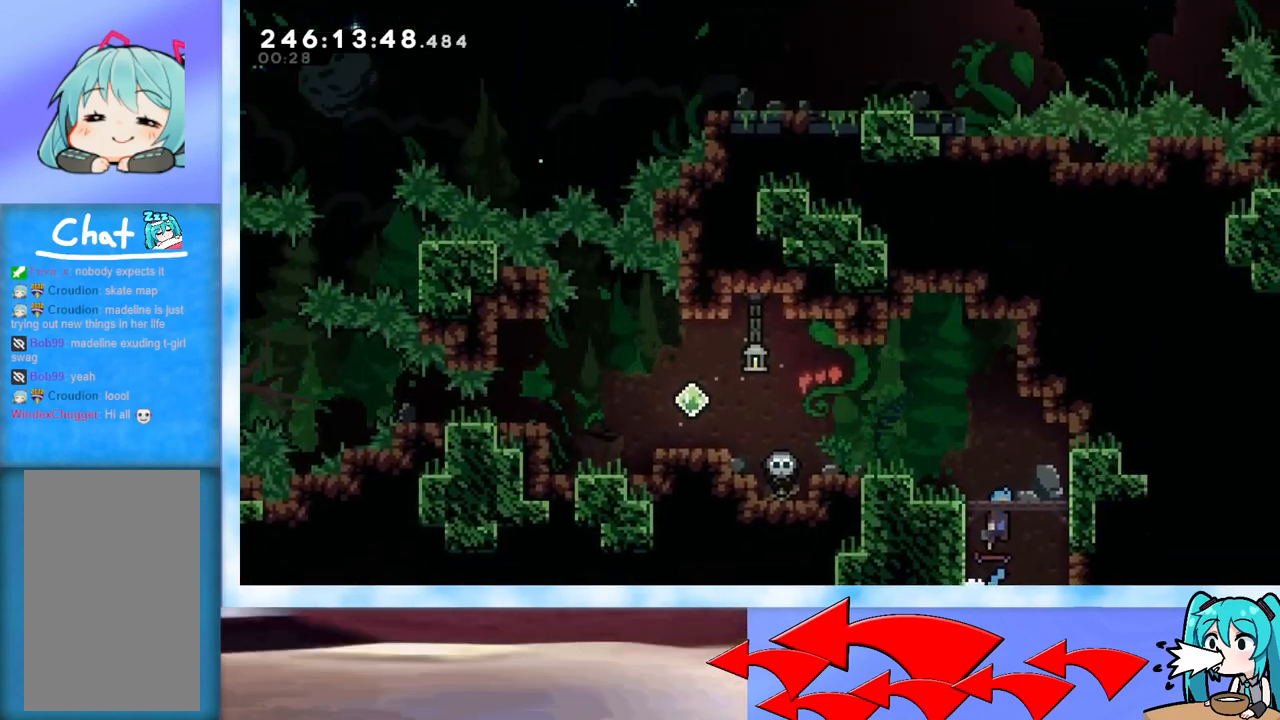
{"keys": [], "events": [[200, "right", "up"], [234, "left", "down"], [484, "left", "up"]]}
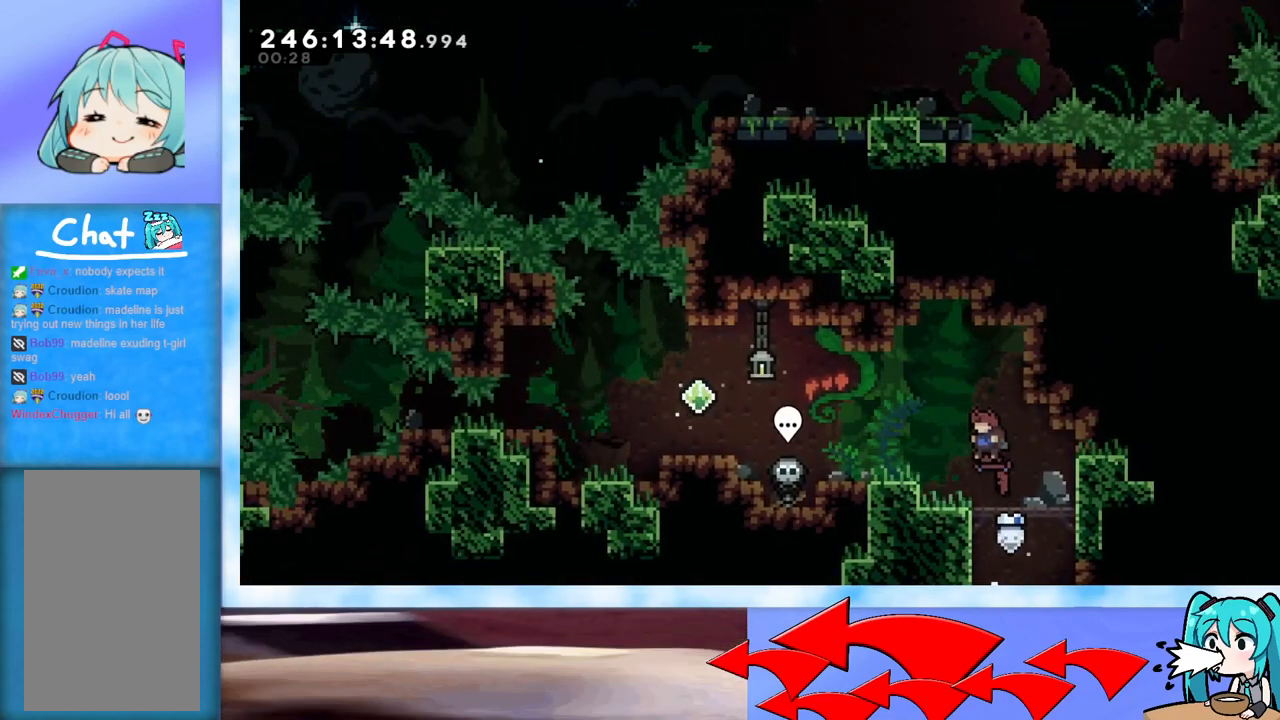
{"keys": ["left"], "events": [[116, "left", "down"], [266, "jump", "down"], [350, "jump", "up"]]}
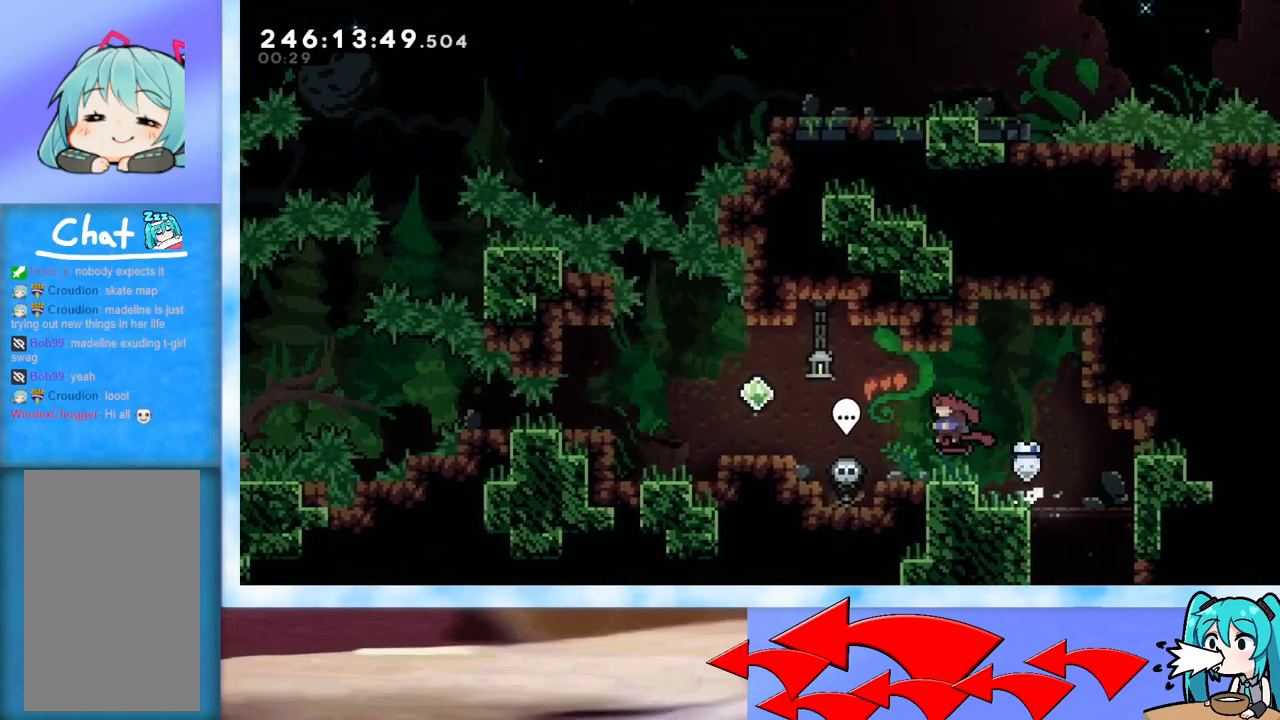
{"keys": [], "events": [[234, "jump", "down"], [317, "jump", "up"], [467, "left", "up"]]}
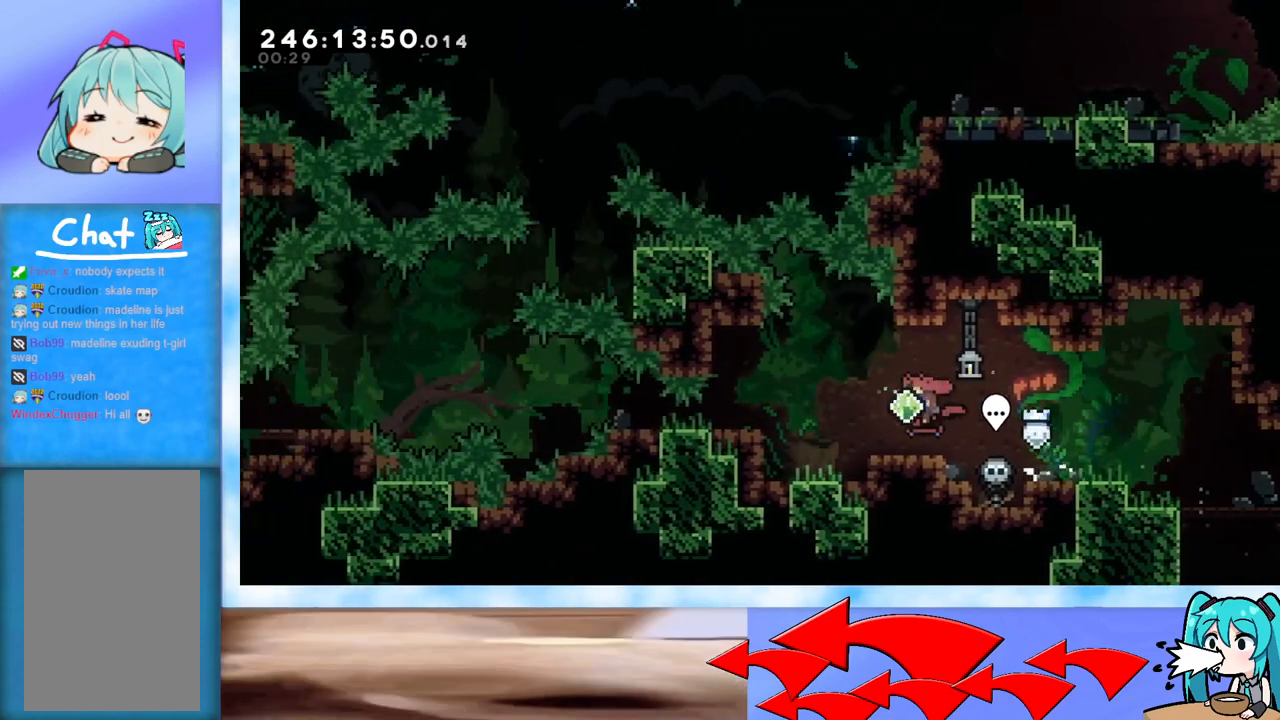
{"keys": [], "events": [[50, "left", "down"], [100, "dash", "down"], [150, "jump", "down"], [433, "dash", "up"], [483, "jump", "up"], [483, "left", "up"]]}